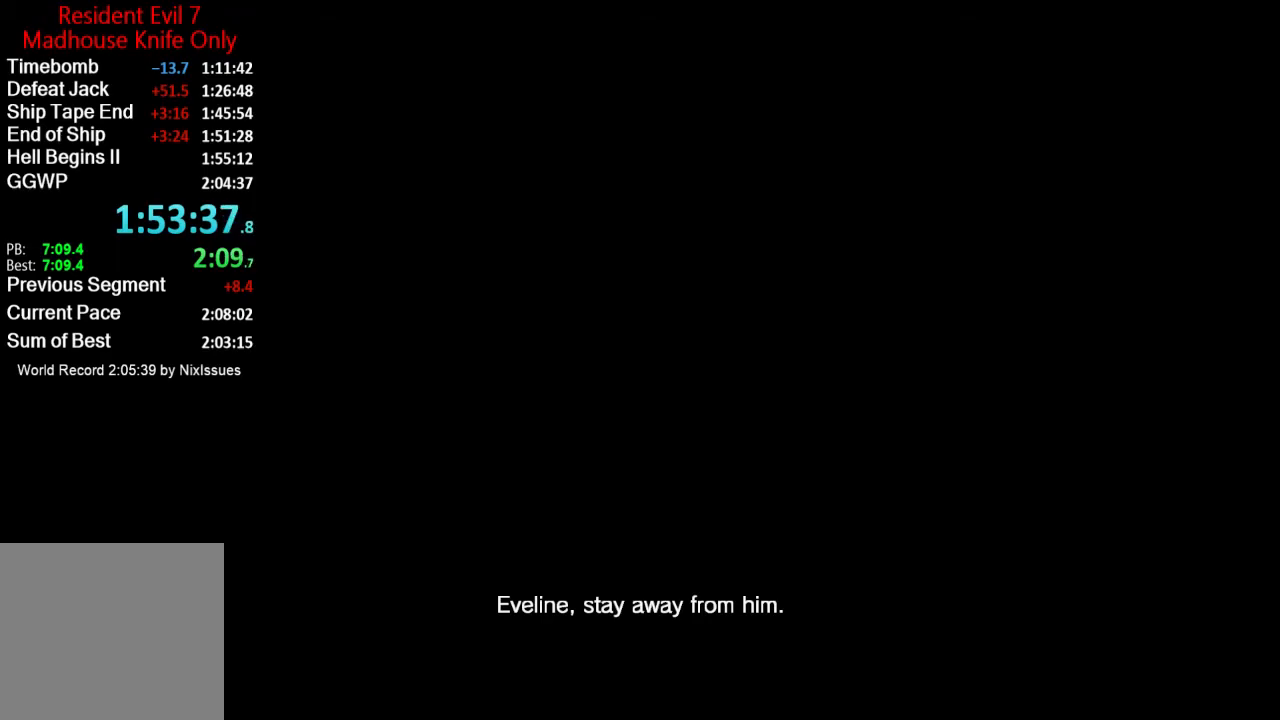
Gameplay with a controller (Xbox layout); each line is a JSON object with the inputs held at the frame after it. "events" lists button and stick changes between this image and that frame as [ms after this image, input, new state], when the widget could be followed in between.
{"buttons": ["A"], "left_stick": "center", "right_stick": "center", "events": [[217, "A", "down"], [250, "A", "up"], [450, "A", "down"]]}
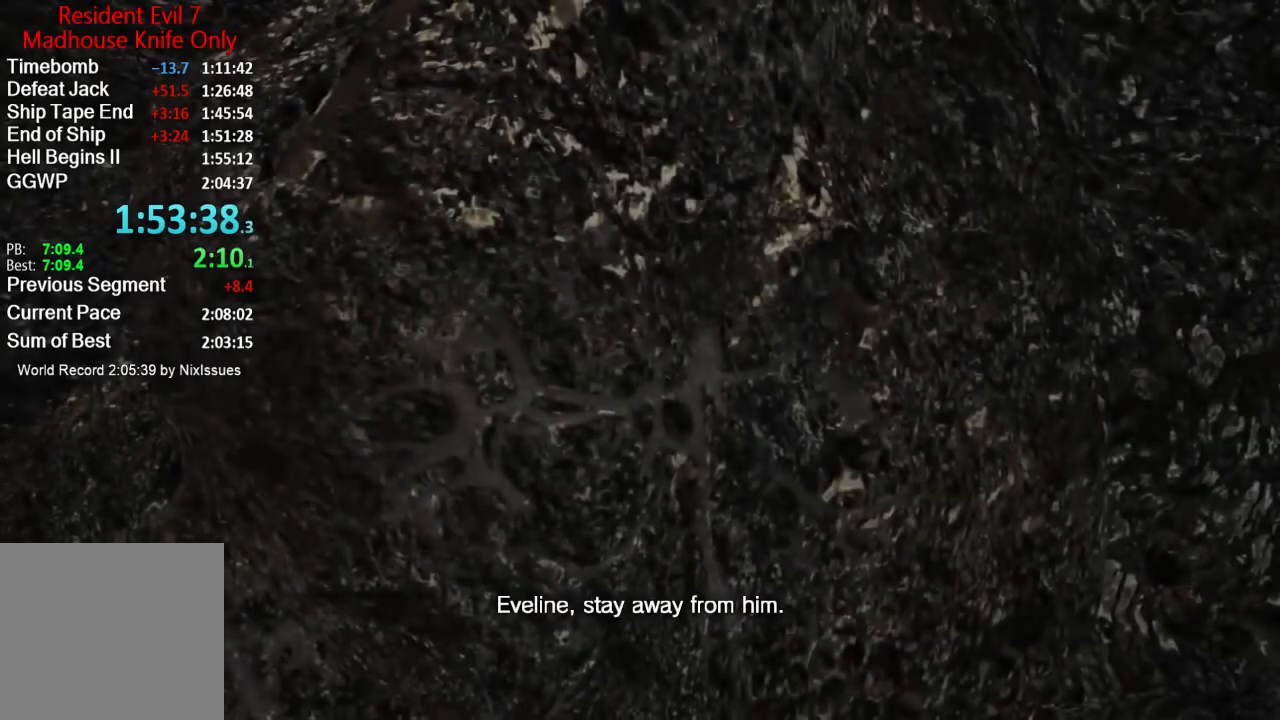
{"buttons": [], "left_stick": "center", "right_stick": "center", "events": [[17, "A", "up"]]}
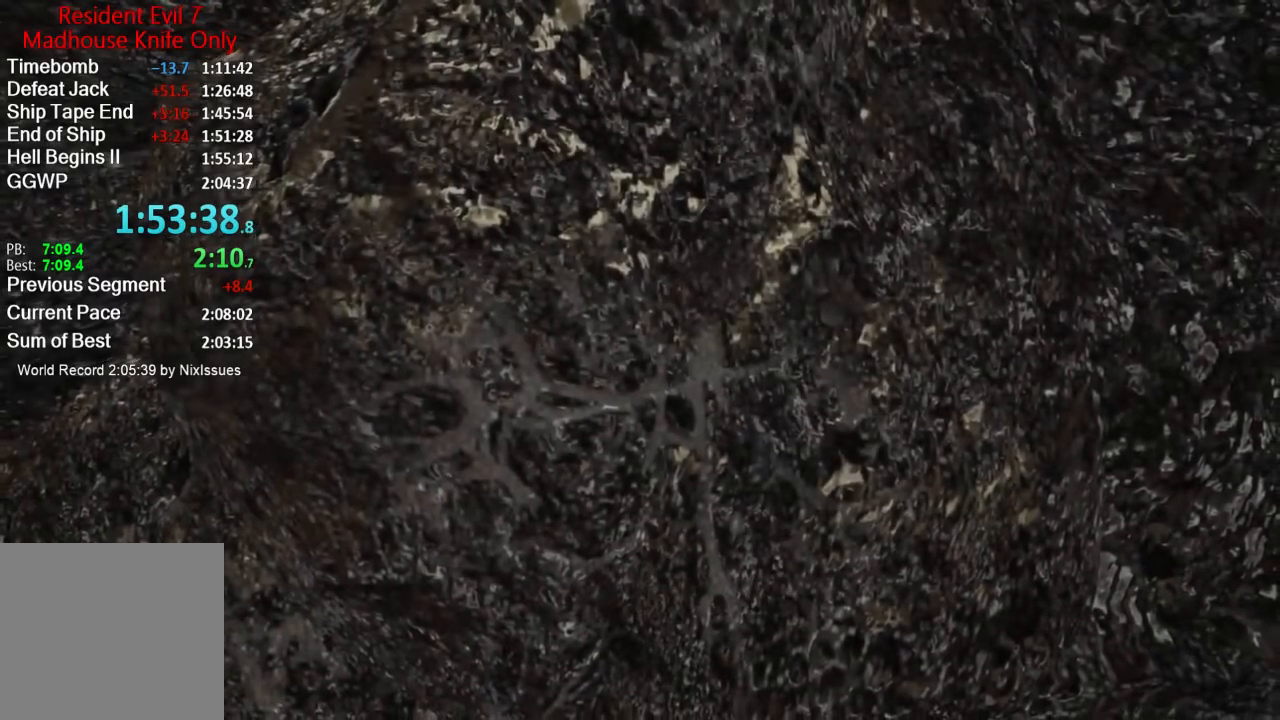
{"buttons": [], "left_stick": "center", "right_stick": "center", "events": []}
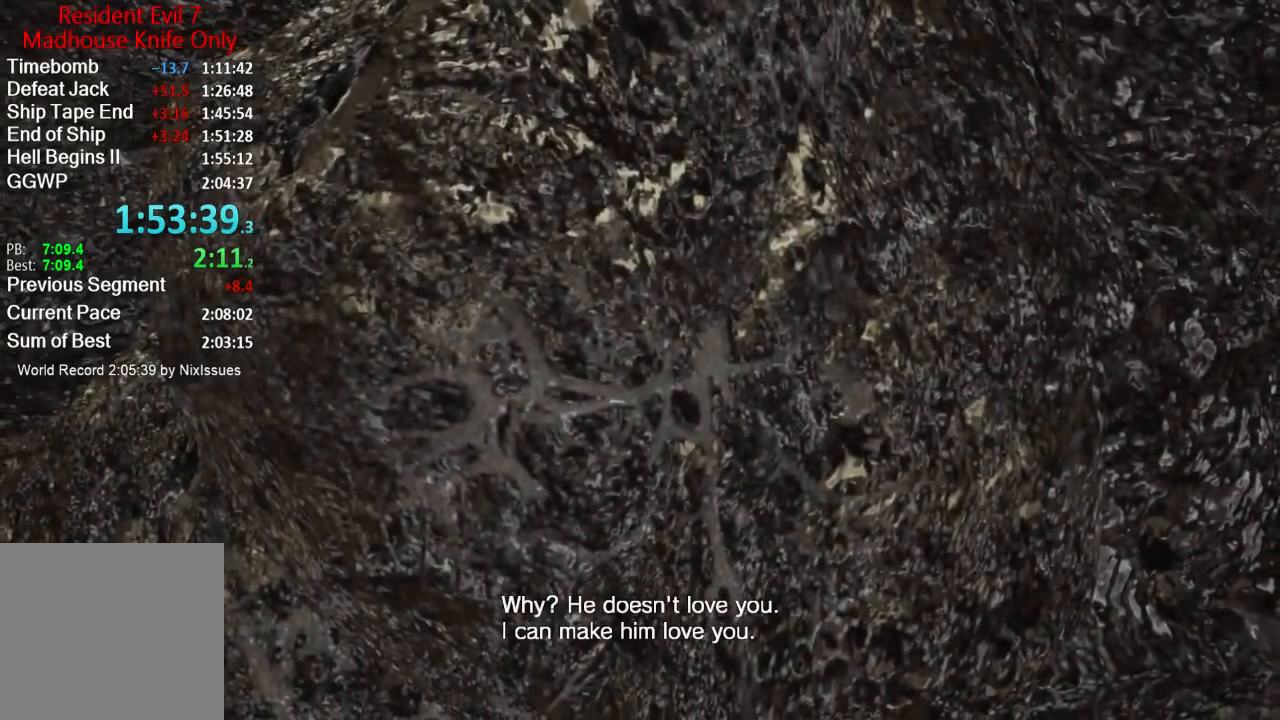
{"buttons": [], "left_stick": "center", "right_stick": "center", "events": []}
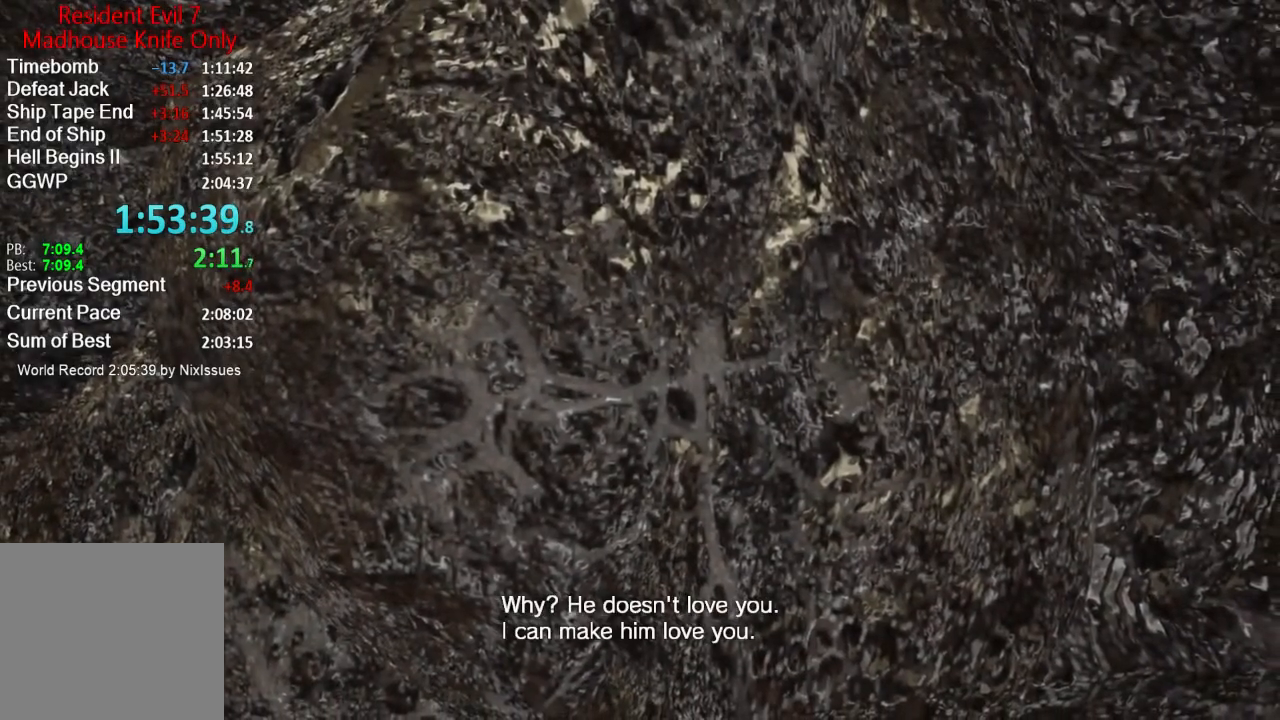
{"buttons": [], "left_stick": "center", "right_stick": "center", "events": []}
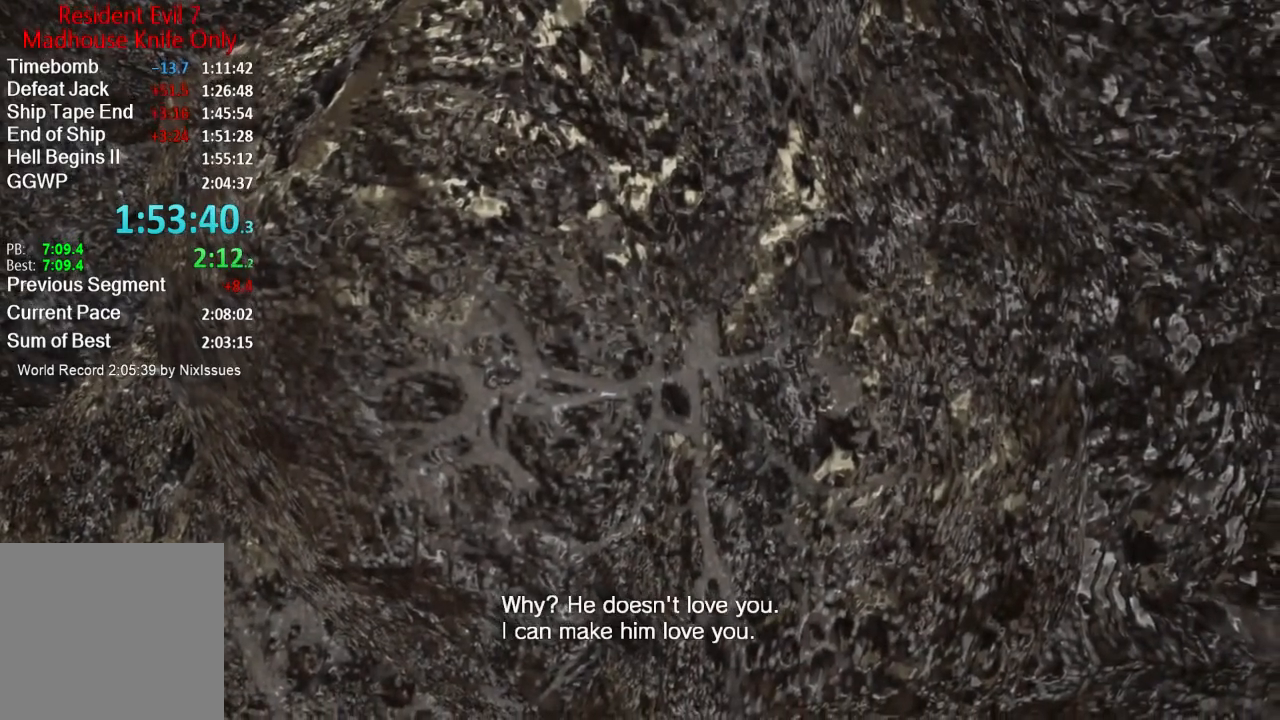
{"buttons": [], "left_stick": "center", "right_stick": "center", "events": []}
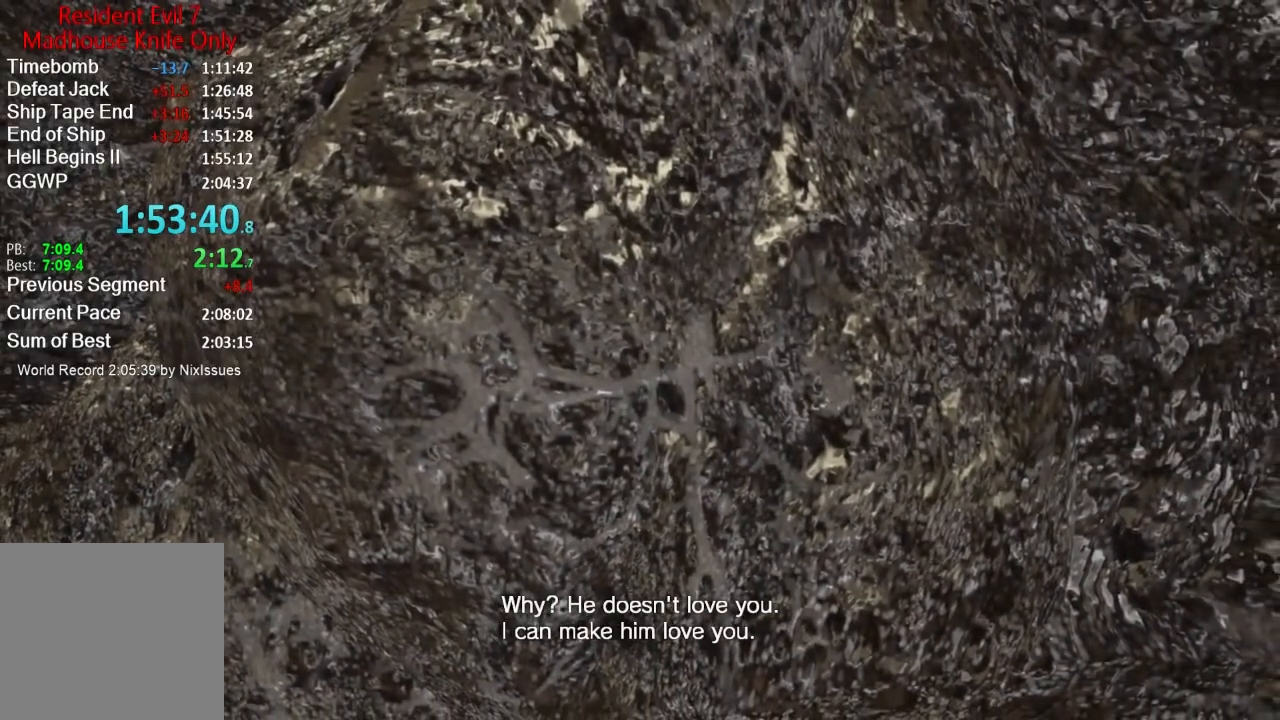
{"buttons": [], "left_stick": "center", "right_stick": "center", "events": []}
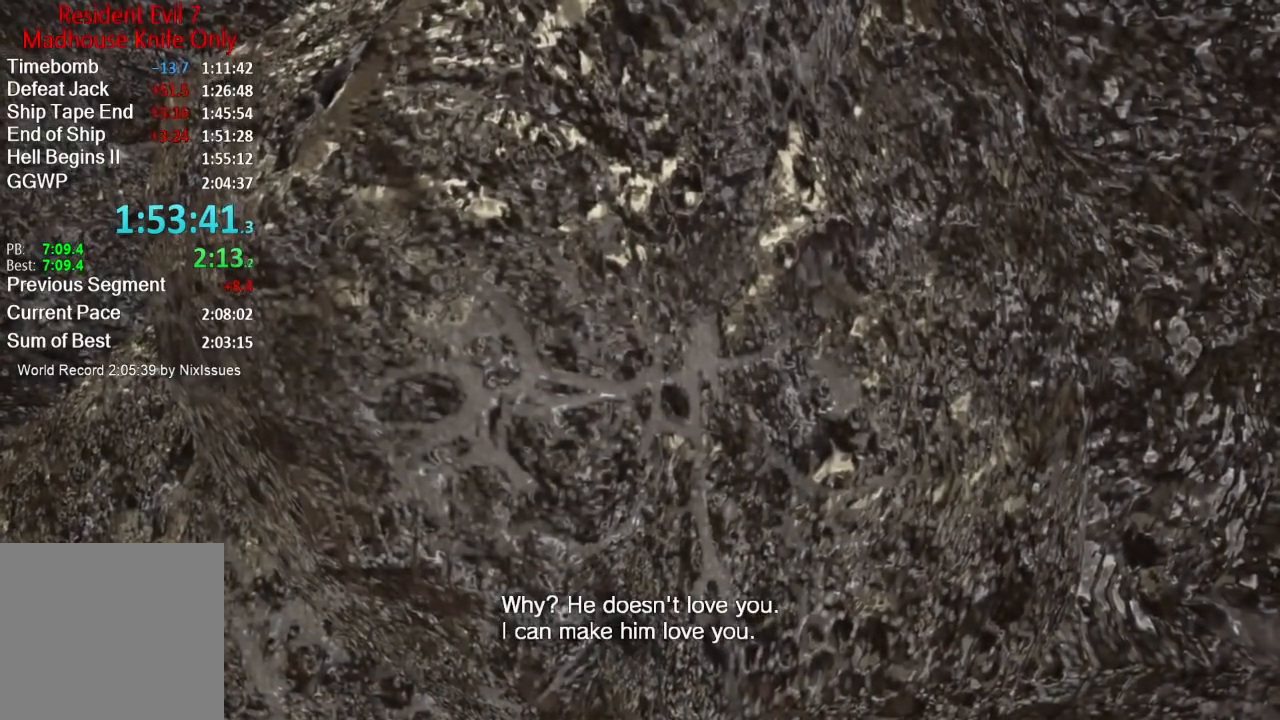
{"buttons": [], "left_stick": "center", "right_stick": "center", "events": []}
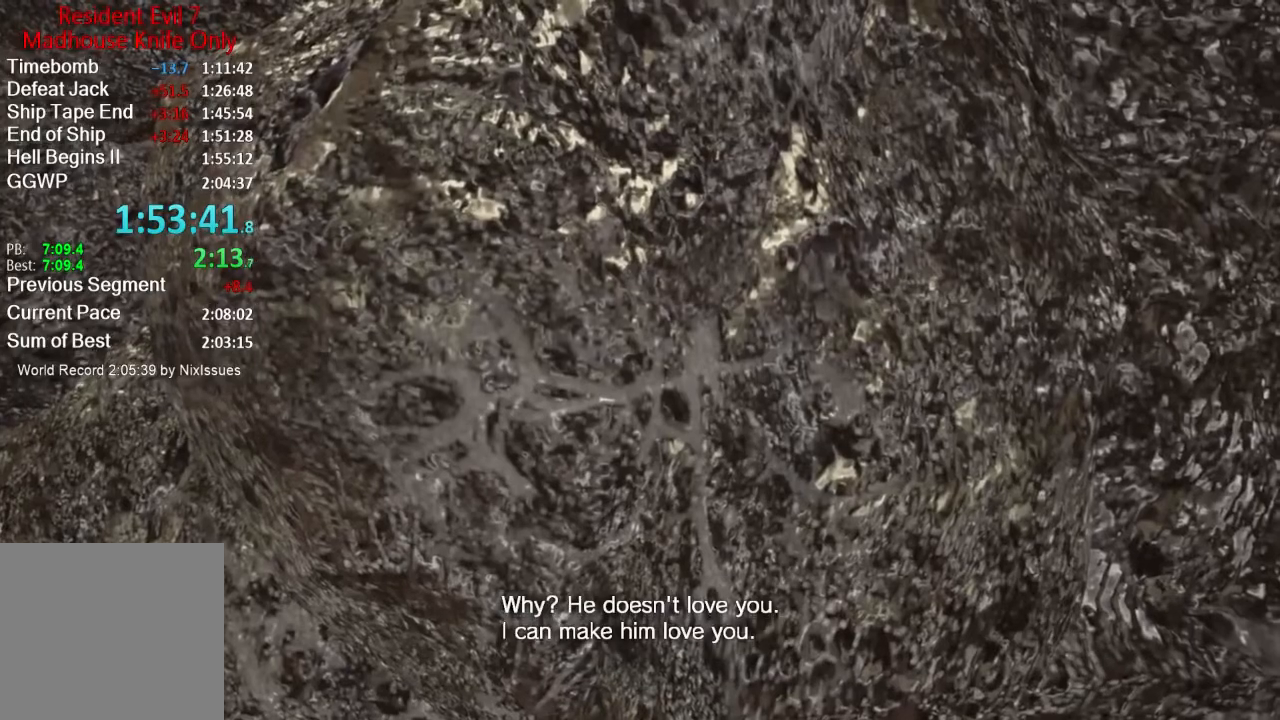
{"buttons": [], "left_stick": "left", "right_stick": "center", "events": [[83, "left_stick", "down-left"], [217, "left_stick", "right"], [283, "left_stick", "up-right"], [450, "left_stick", "left"]]}
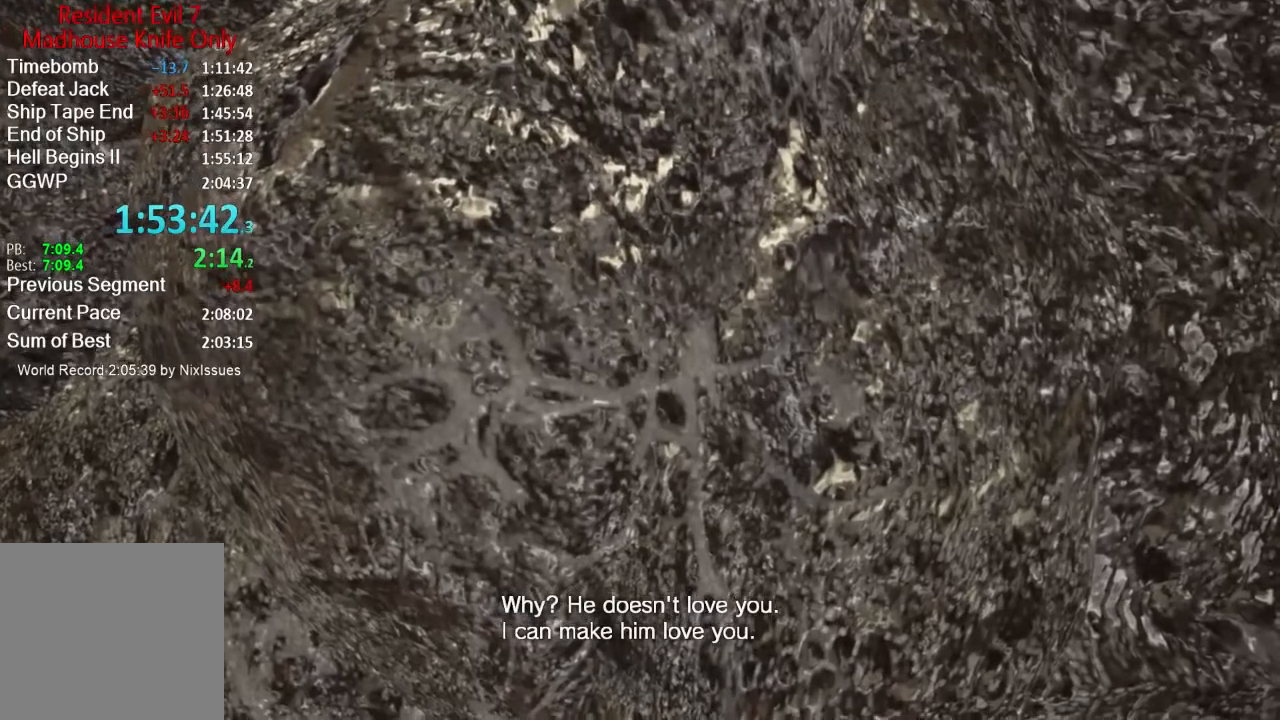
{"buttons": [], "left_stick": "center", "right_stick": "center", "events": [[17, "left_stick", "down-left"], [117, "left_stick", "right"], [217, "left_stick", "center"]]}
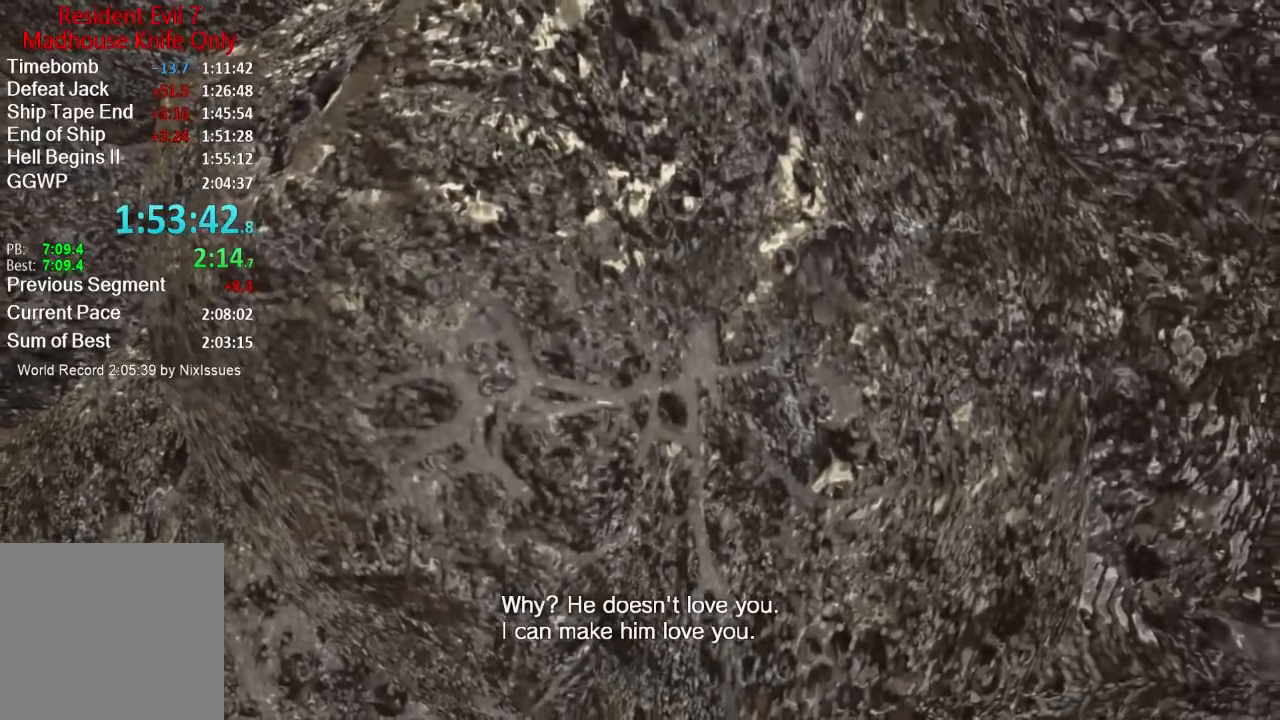
{"buttons": [], "left_stick": "center", "right_stick": "center", "events": []}
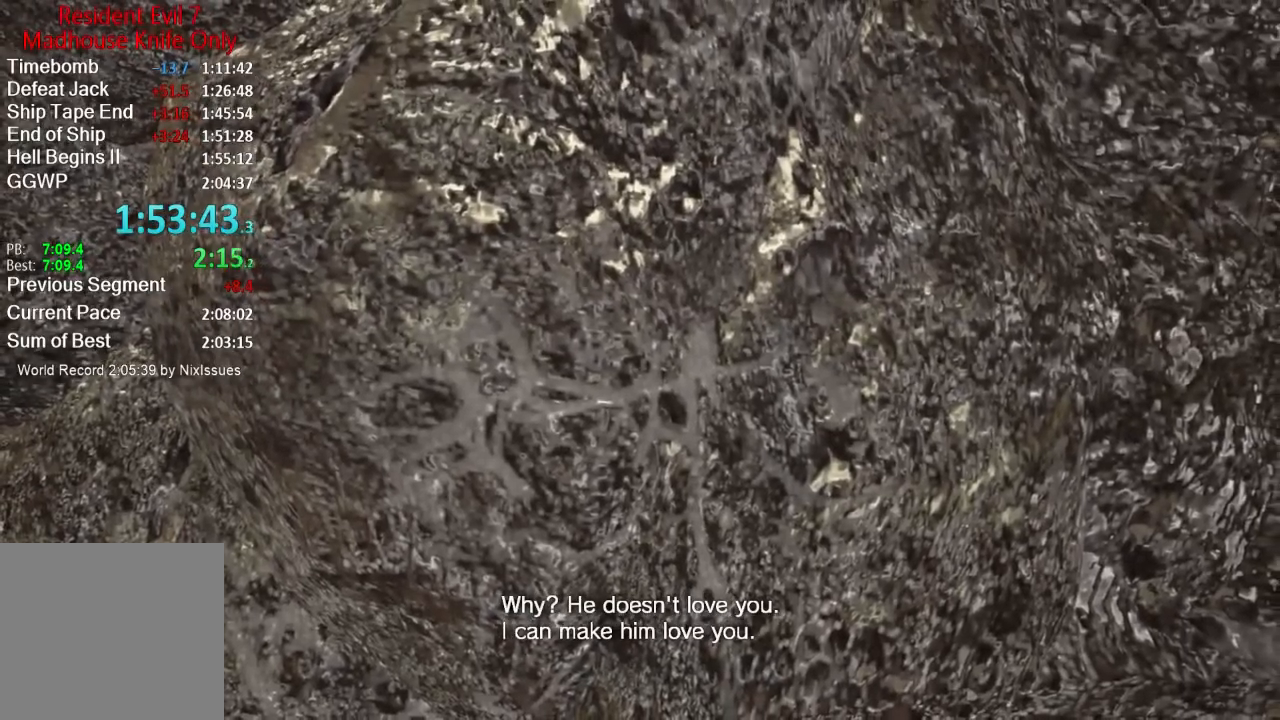
{"buttons": [], "left_stick": "center", "right_stick": "center", "events": []}
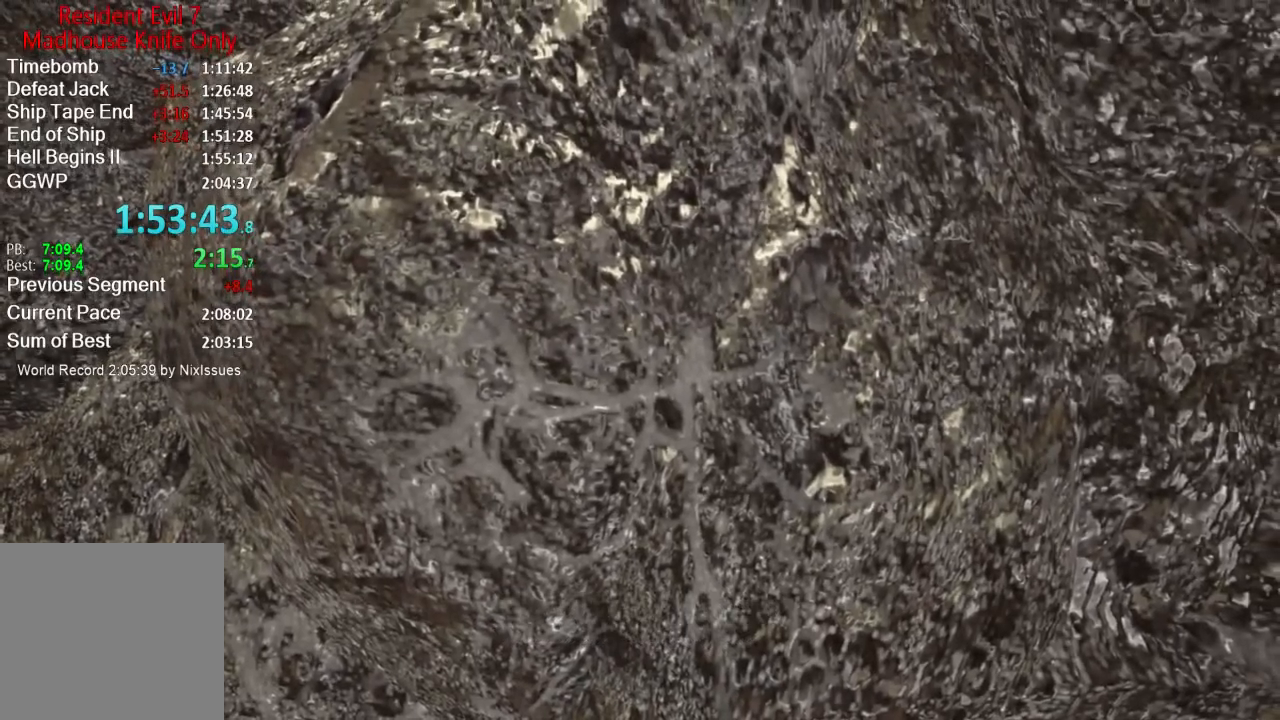
{"buttons": [], "left_stick": "center", "right_stick": "center", "events": []}
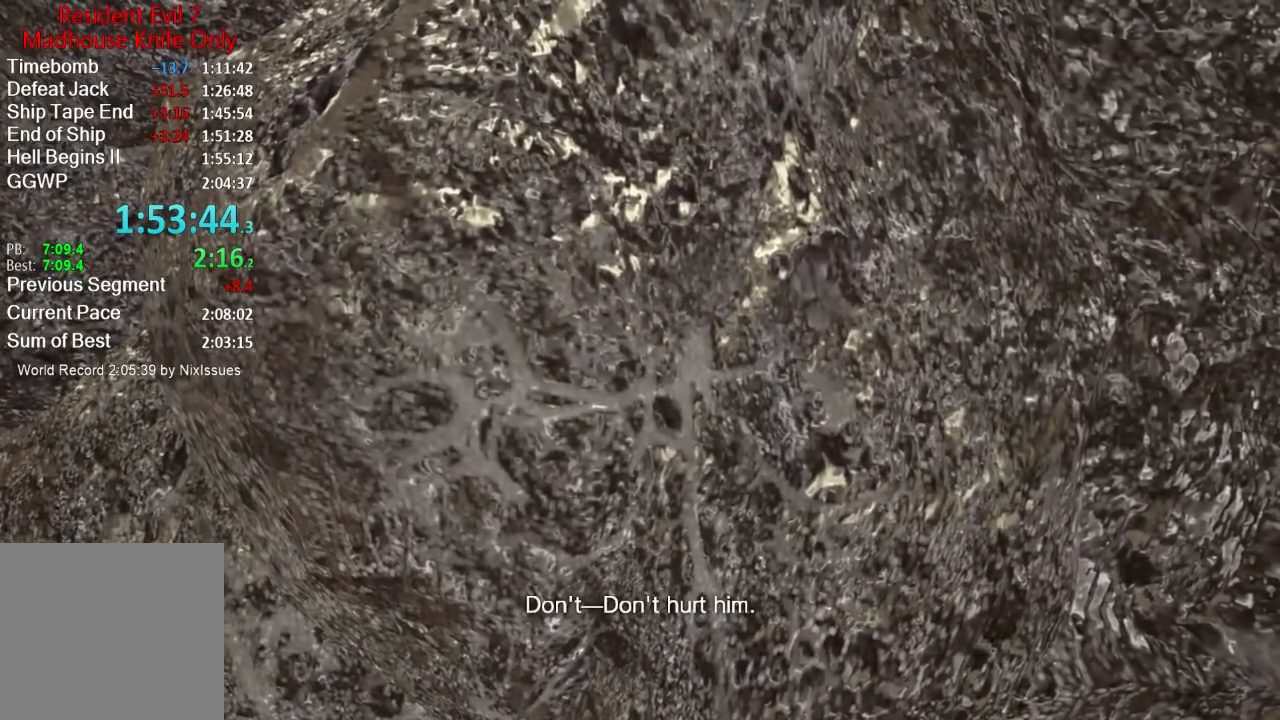
{"buttons": [], "left_stick": "center", "right_stick": "center", "events": []}
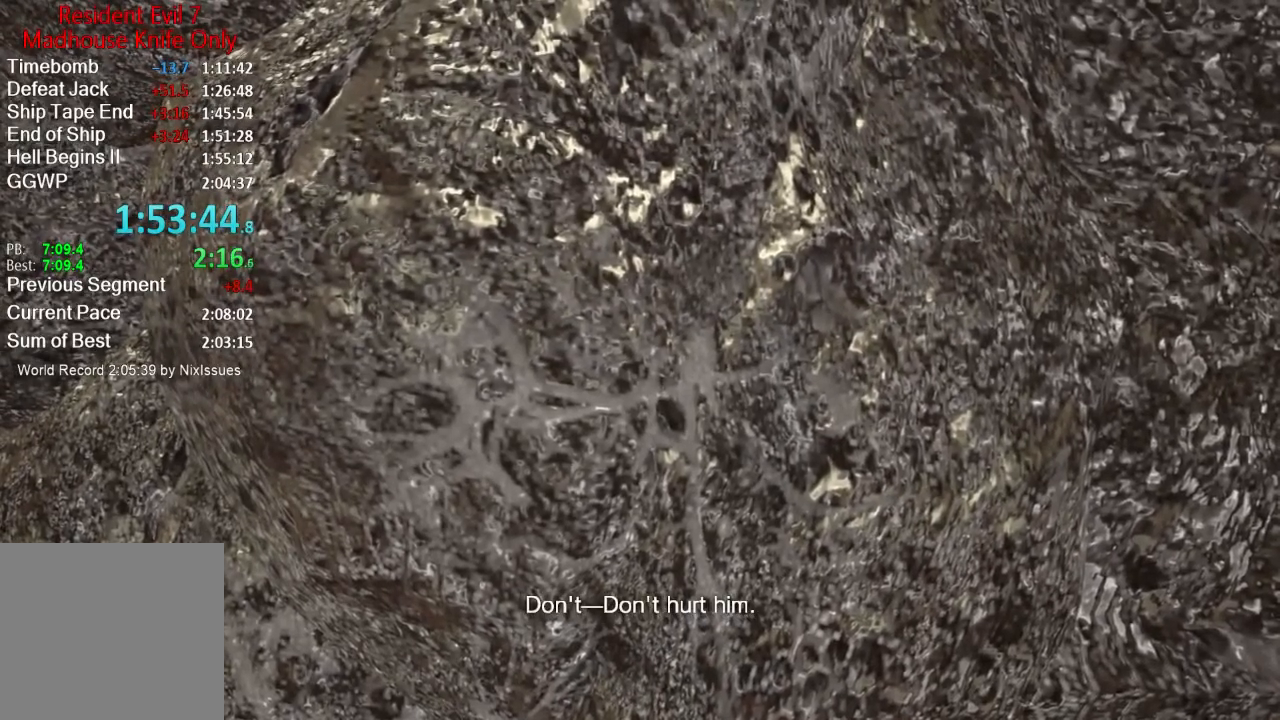
{"buttons": [], "left_stick": "down-left", "right_stick": "center", "events": [[167, "left_stick", "down-left"], [334, "left_stick", "right"], [384, "left_stick", "up-left"], [467, "left_stick", "down-left"]]}
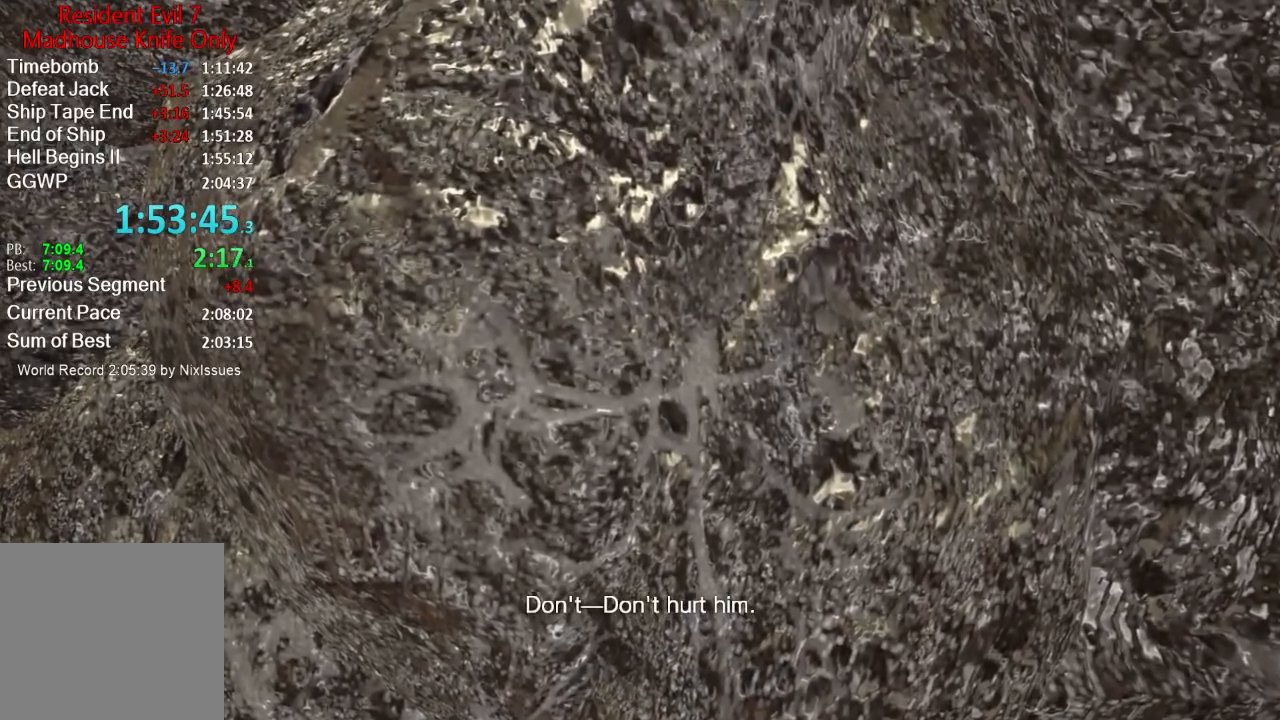
{"buttons": [], "left_stick": "right", "right_stick": "center", "events": [[66, "left_stick", "down-right"], [166, "left_stick", "up"], [266, "left_stick", "down-left"], [400, "left_stick", "down-right"], [450, "left_stick", "right"]]}
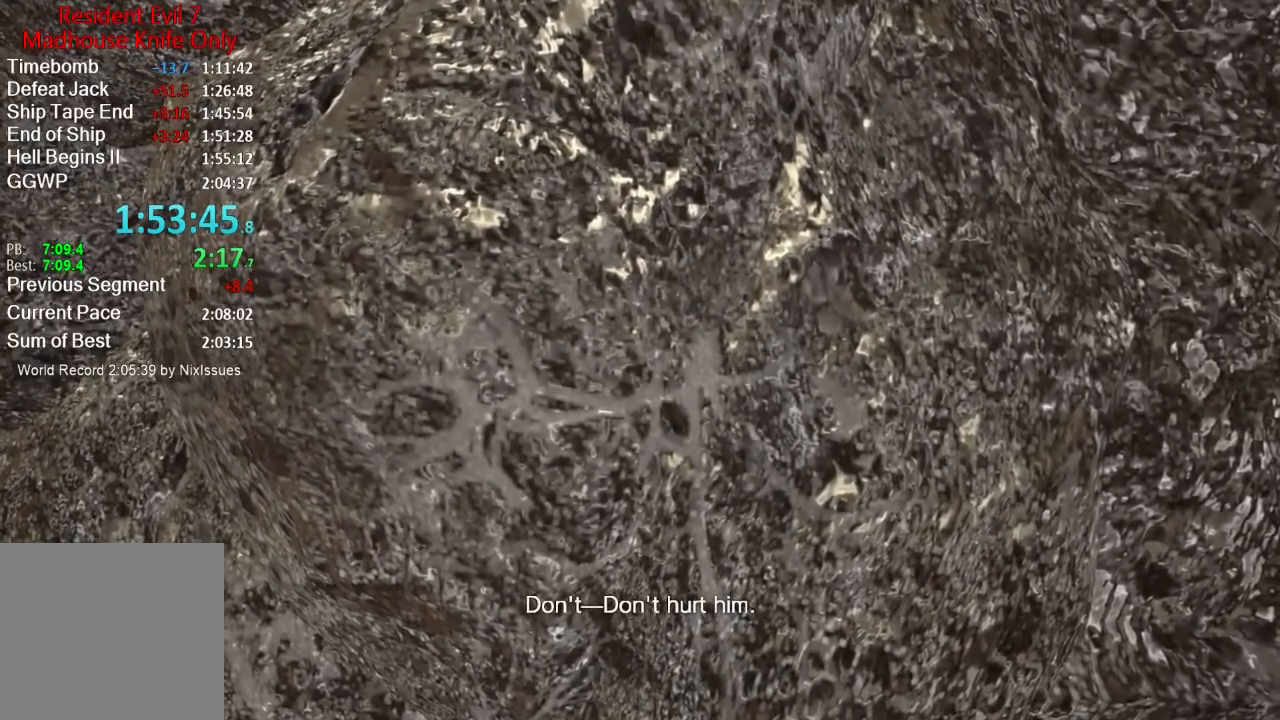
{"buttons": [], "left_stick": "center", "right_stick": "center", "events": [[17, "left_stick", "center"]]}